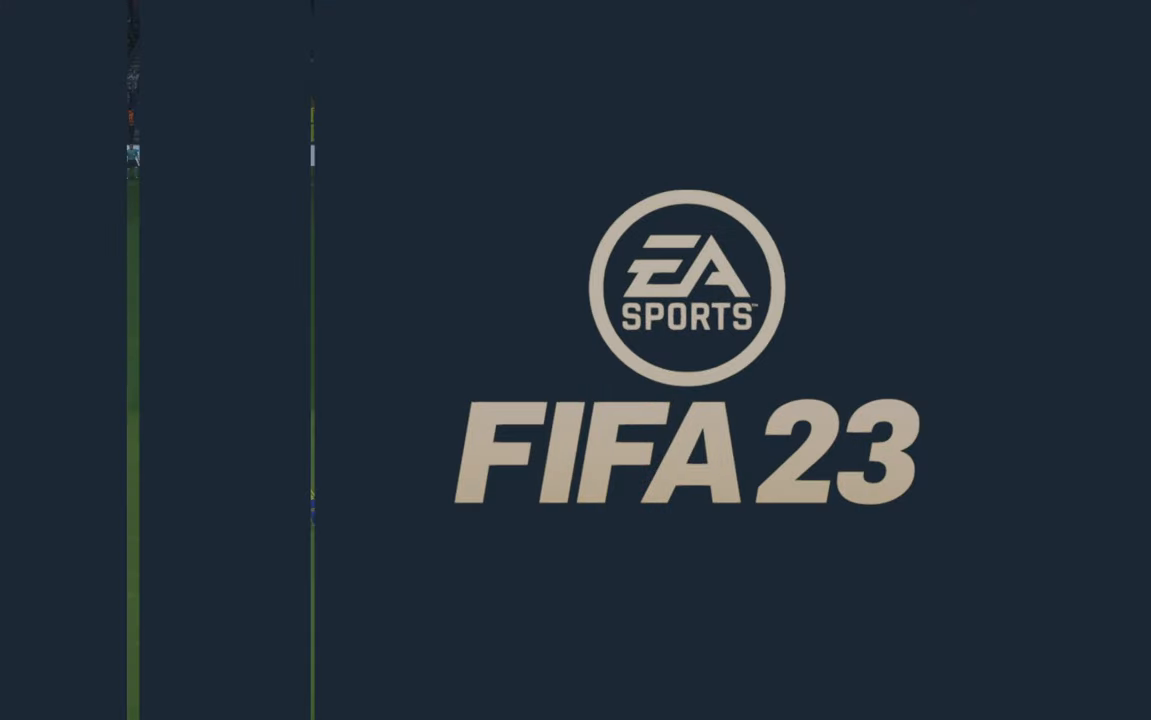
Gameplay with a controller (Xbox layout); each line is a JSON object with the inputs held at the frame after it. "events" lists button and stick changes between this image and that frame as [ms after this image, input, new state], when the widget could be followed in between. Not read: L3 R3.
{"buttons": [], "left_stick": "center", "right_stick": "center", "events": []}
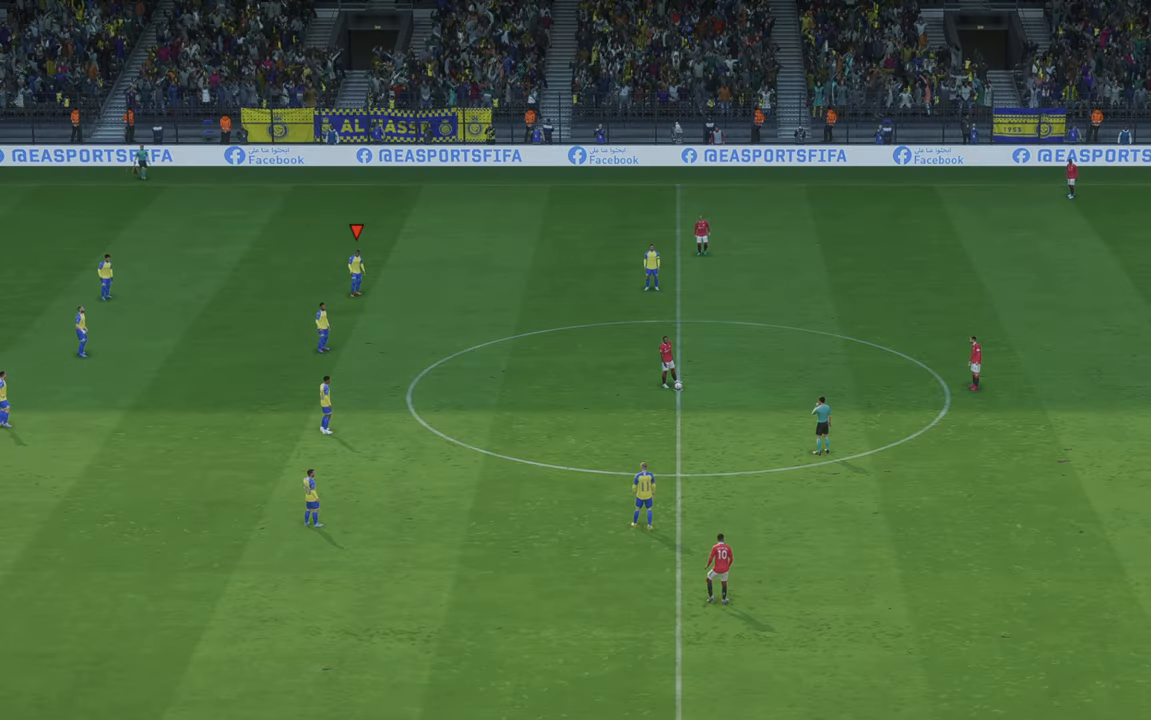
{"buttons": [], "left_stick": "center", "right_stick": "center", "events": []}
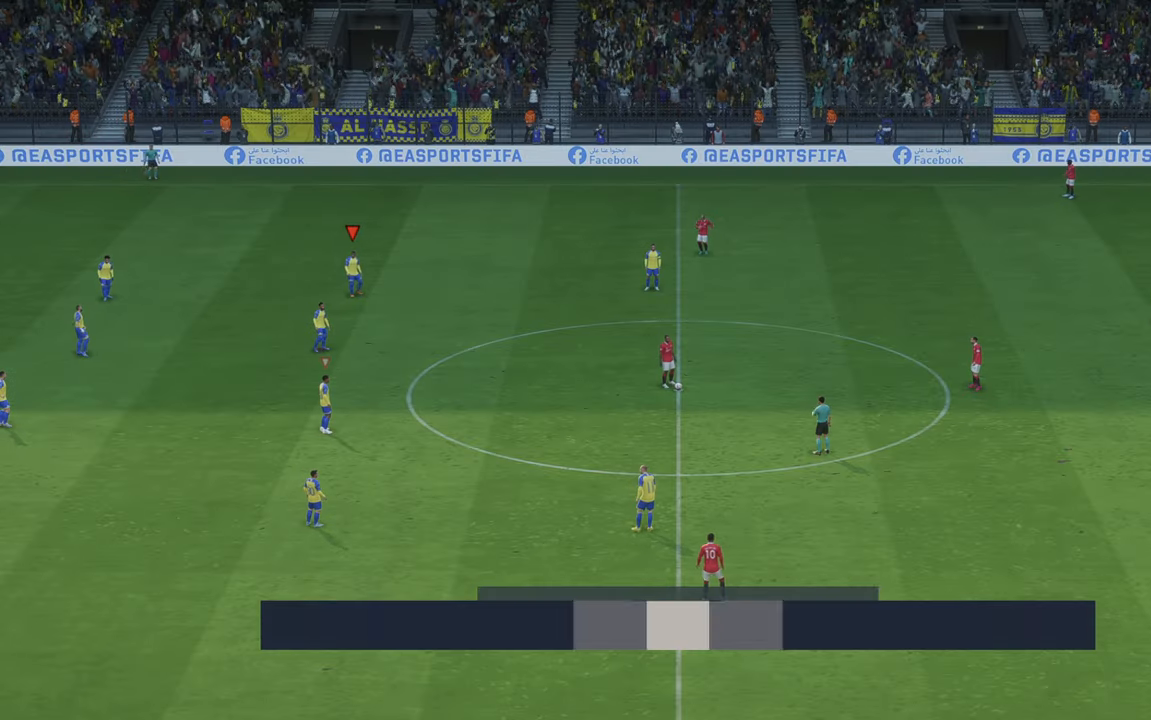
{"buttons": ["R2"], "left_stick": "center", "right_stick": "center", "events": [[267, "R2", "down"]]}
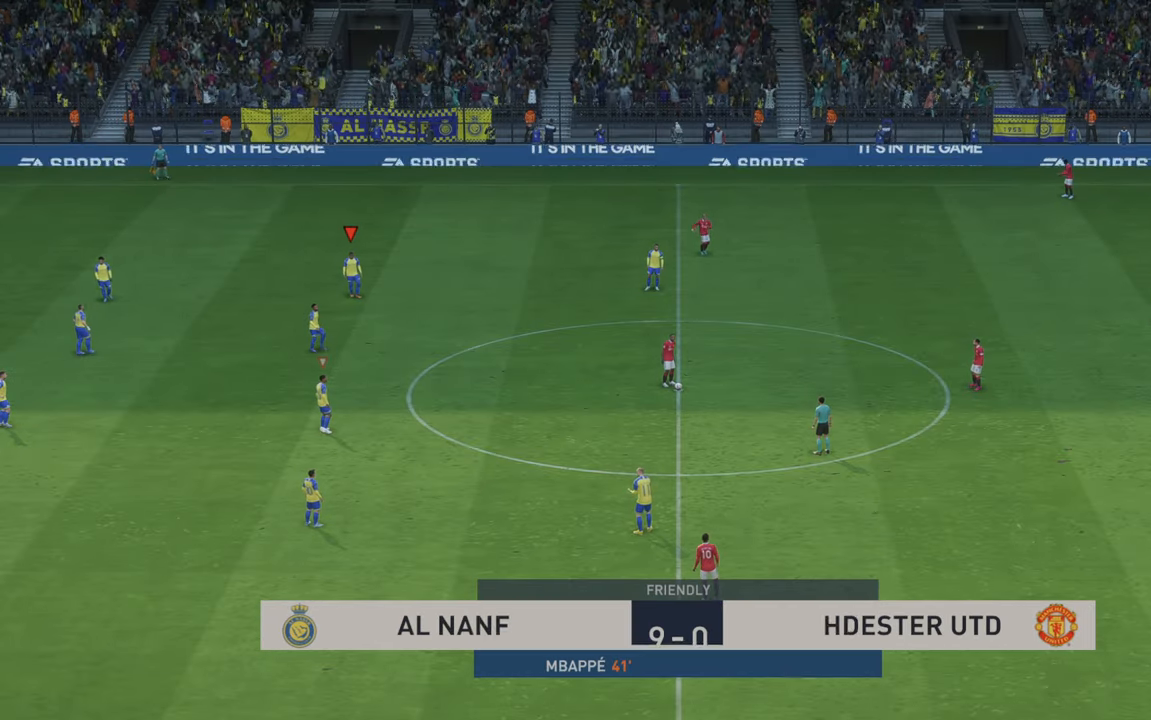
{"buttons": ["R2"], "left_stick": "center", "right_stick": "center", "events": []}
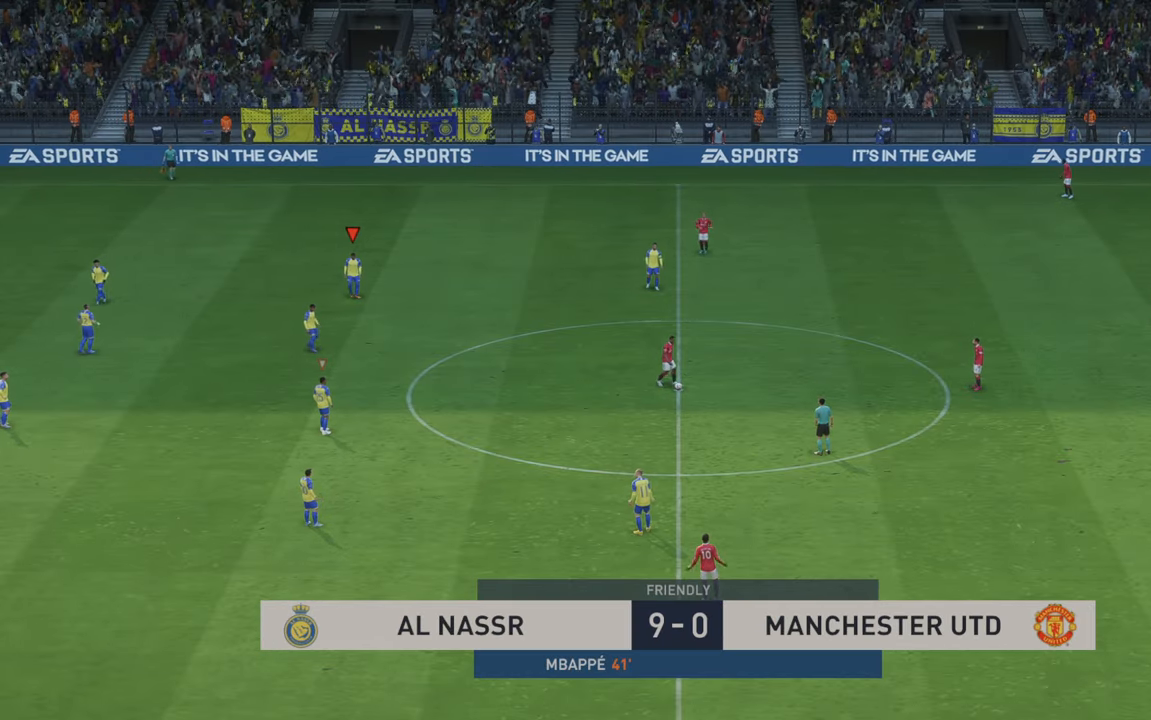
{"buttons": ["R2"], "left_stick": "center", "right_stick": "center", "events": []}
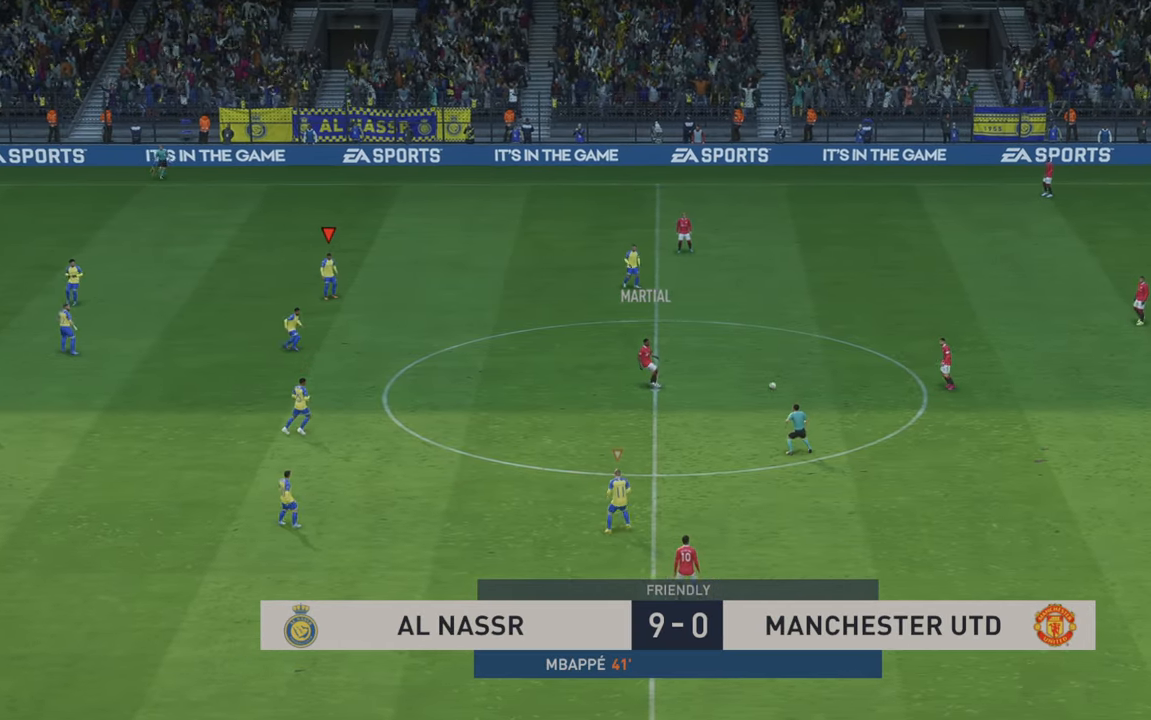
{"buttons": ["R2"], "left_stick": "up-right", "right_stick": "center", "events": [[234, "left_stick", "up-right"]]}
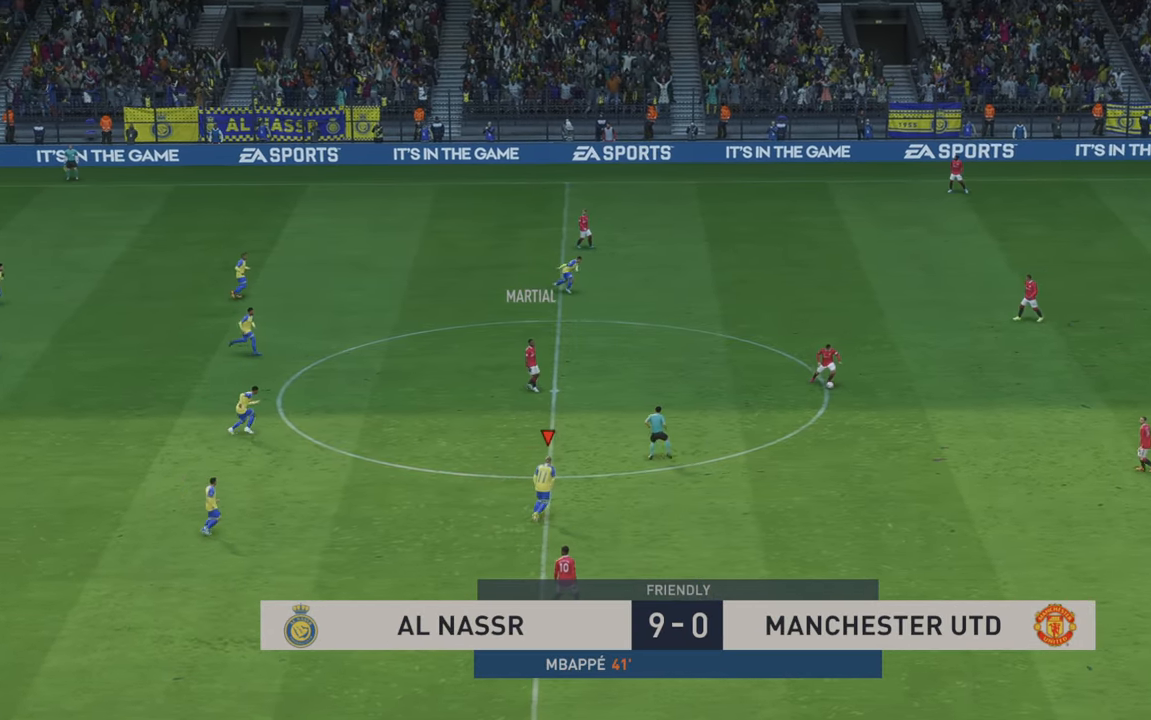
{"buttons": [], "left_stick": "right", "right_stick": "center", "events": [[500, "R2", "up"], [500, "left_stick", "right"]]}
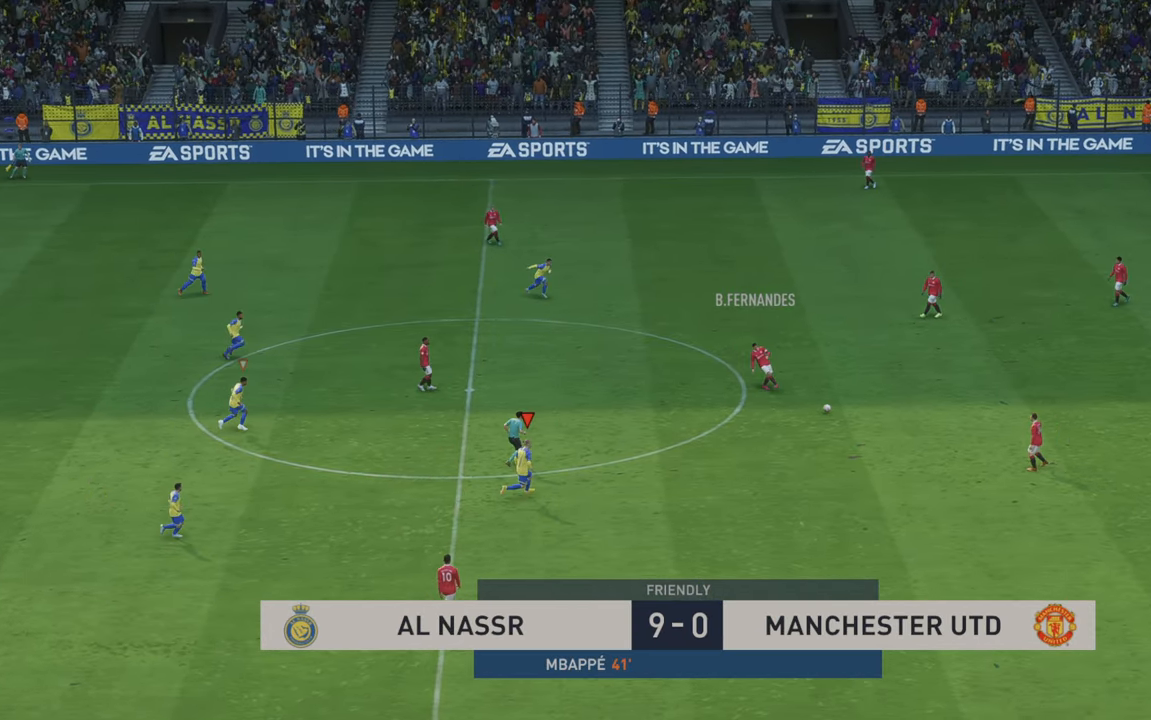
{"buttons": ["R2"], "left_stick": "right", "right_stick": "center", "events": [[17, "R2", "down"], [150, "left_stick", "down-right"], [467, "left_stick", "right"]]}
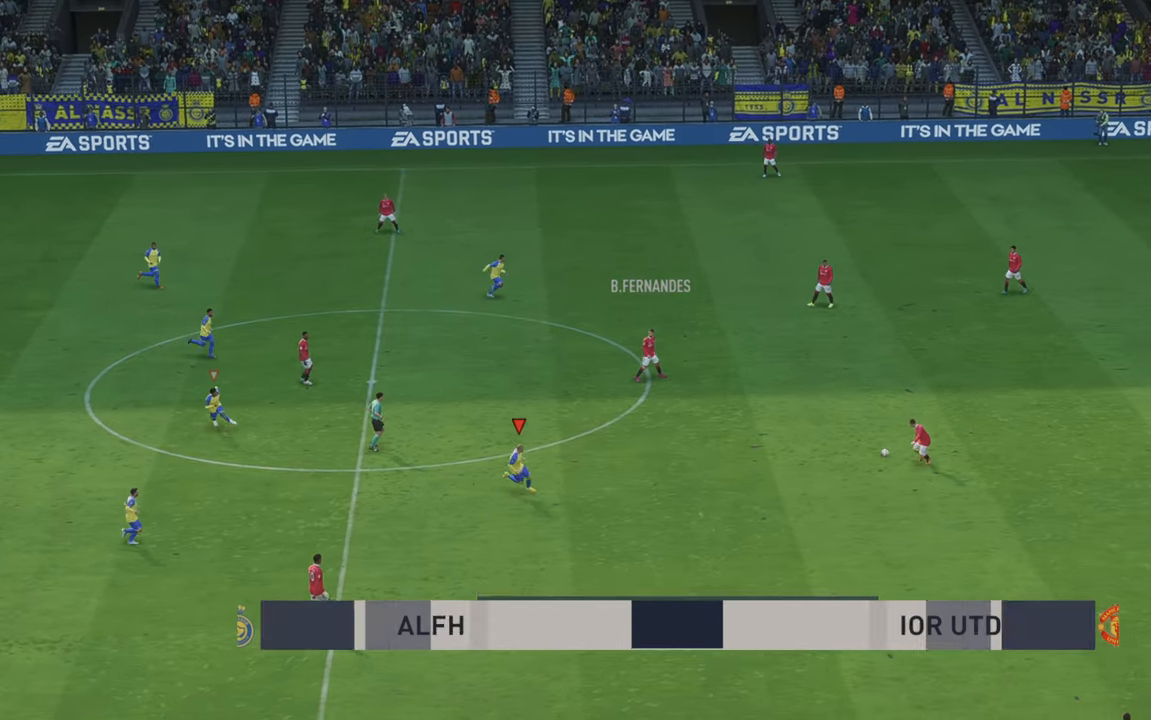
{"buttons": ["R2"], "left_stick": "down-right", "right_stick": "center", "events": [[50, "left_stick", "center"], [350, "left_stick", "up-right"], [484, "left_stick", "down-right"]]}
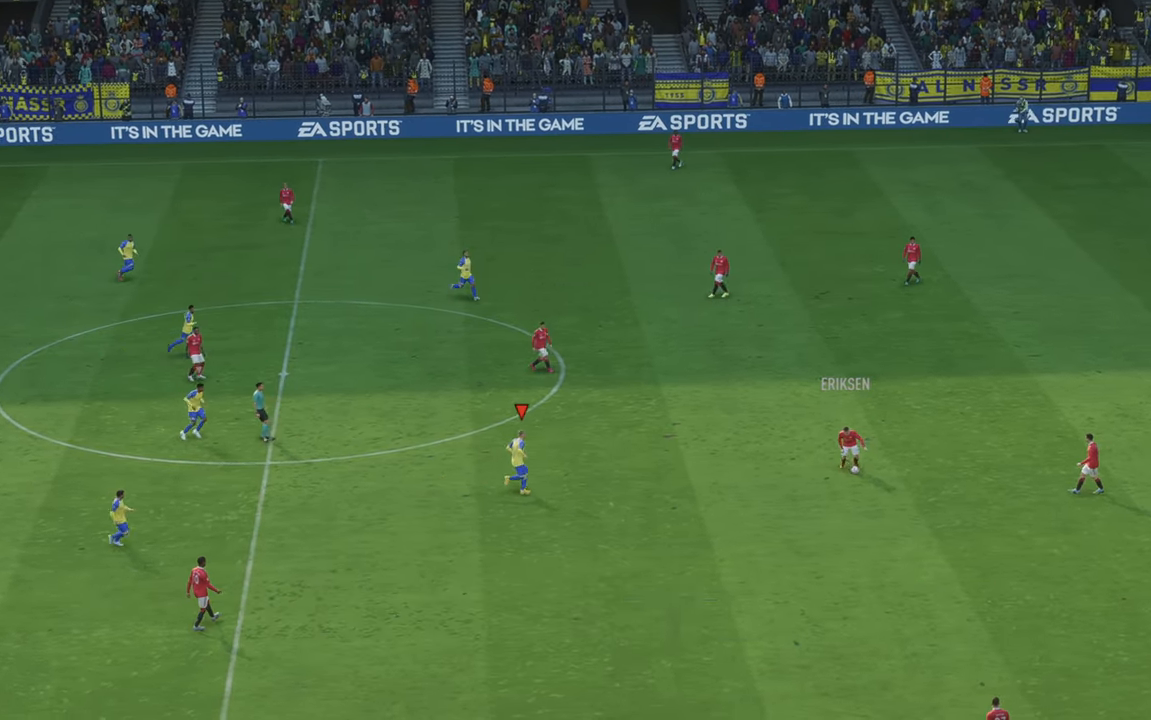
{"buttons": ["R2"], "left_stick": "down-right", "right_stick": "center", "events": [[150, "left_stick", "down"], [467, "left_stick", "down-right"]]}
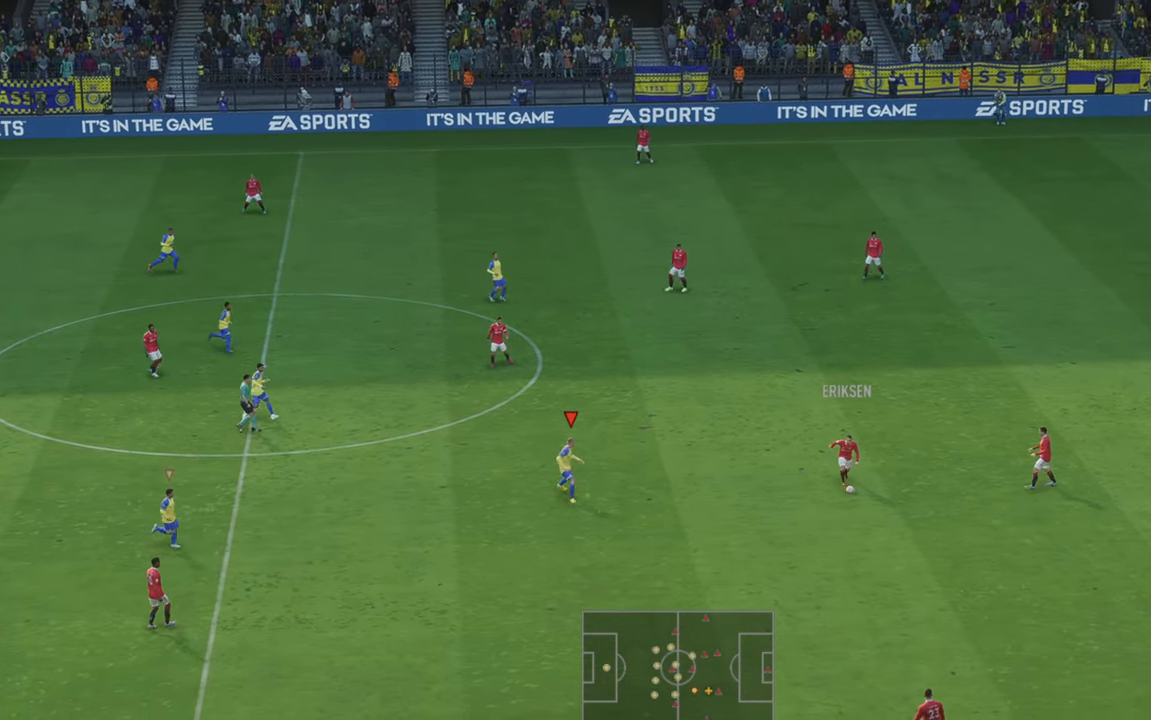
{"buttons": ["R2"], "left_stick": "down-right", "right_stick": "center", "events": []}
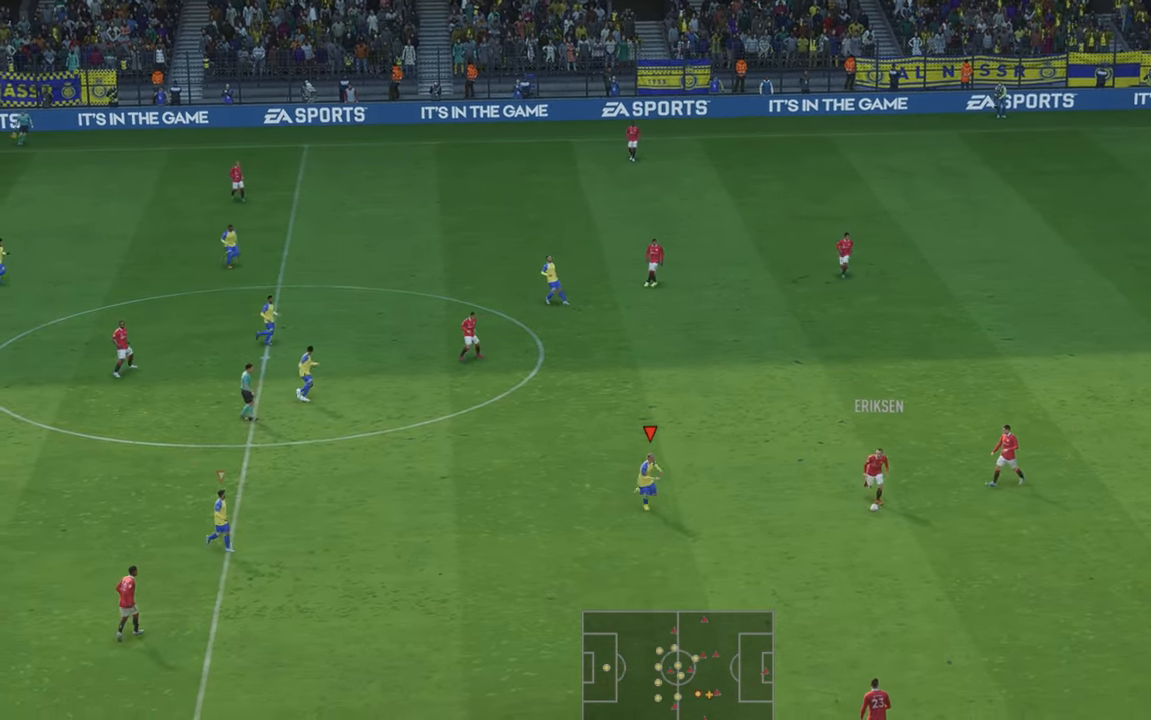
{"buttons": ["R2"], "left_stick": "center", "right_stick": "center", "events": [[234, "left_stick", "center"]]}
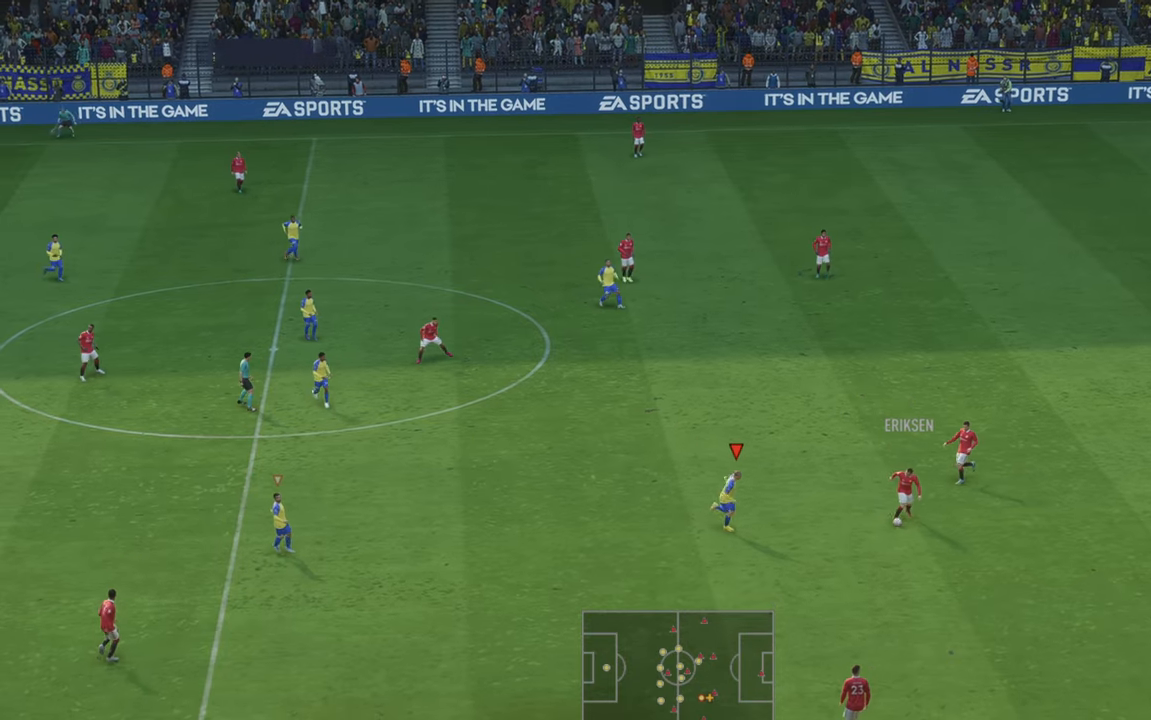
{"buttons": ["R2"], "left_stick": "down", "right_stick": "center", "events": [[450, "left_stick", "down"]]}
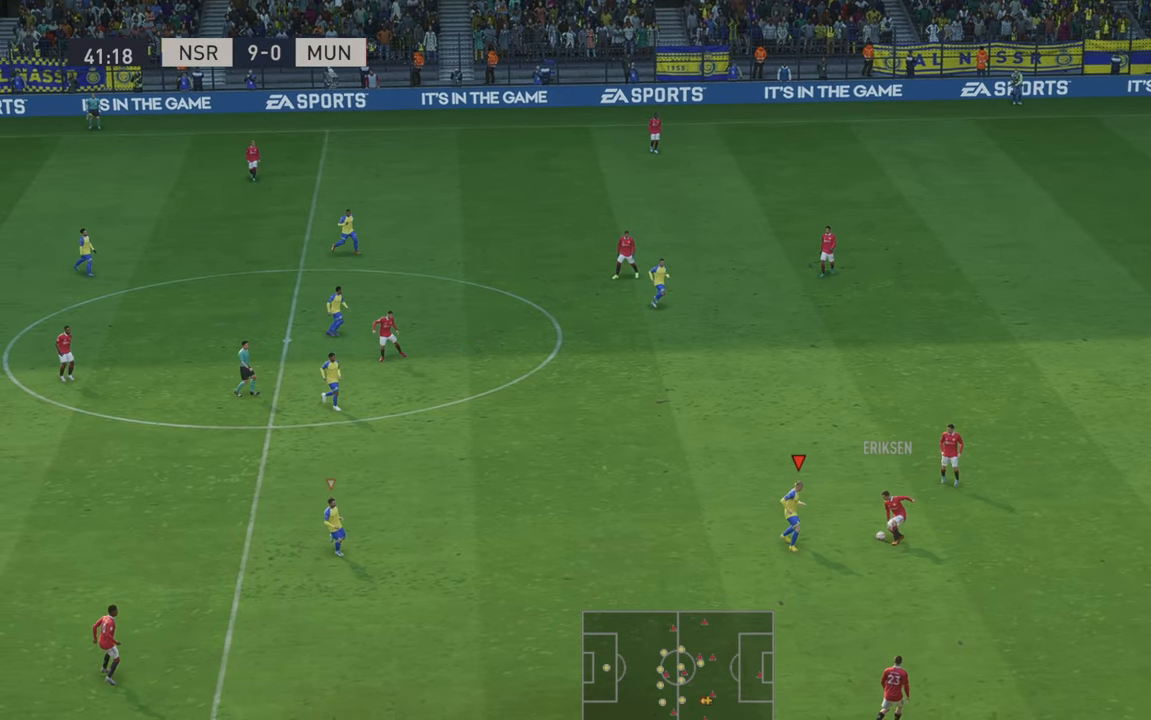
{"buttons": ["R2"], "left_stick": "up-left", "right_stick": "center", "events": [[234, "left_stick", "center"], [417, "left_stick", "up-left"]]}
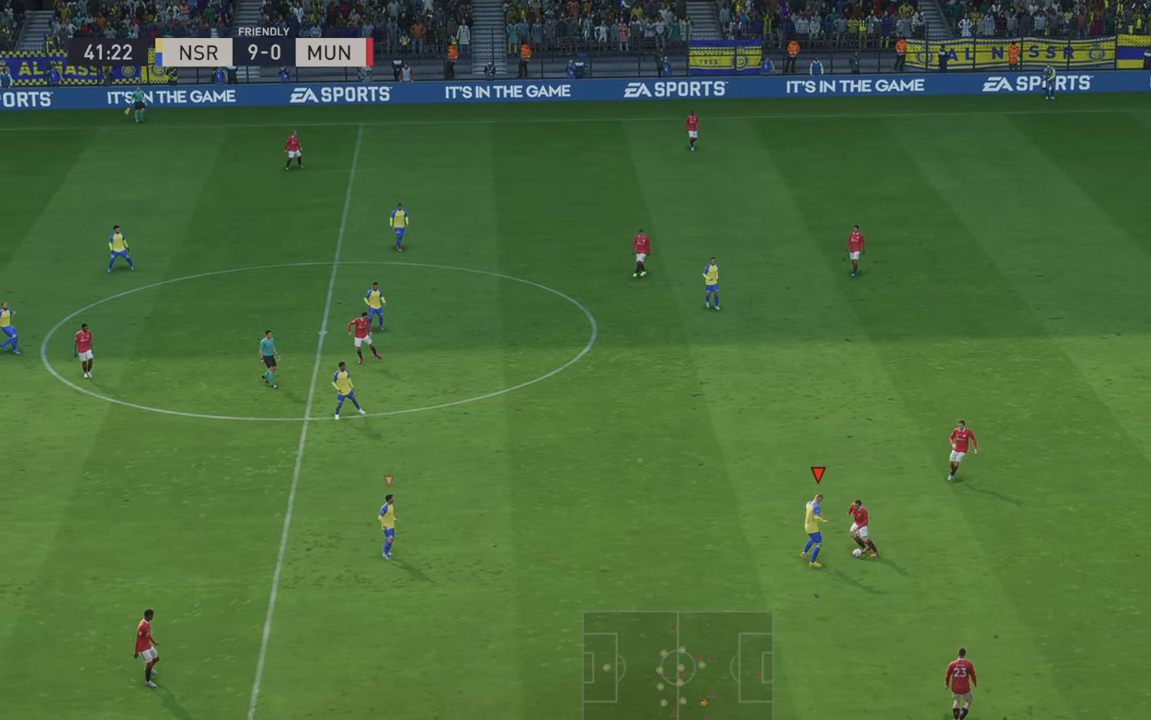
{"buttons": ["R2"], "left_stick": "left", "right_stick": "center", "events": [[267, "left_stick", "left"], [367, "left_stick", "down-left"], [500, "left_stick", "left"]]}
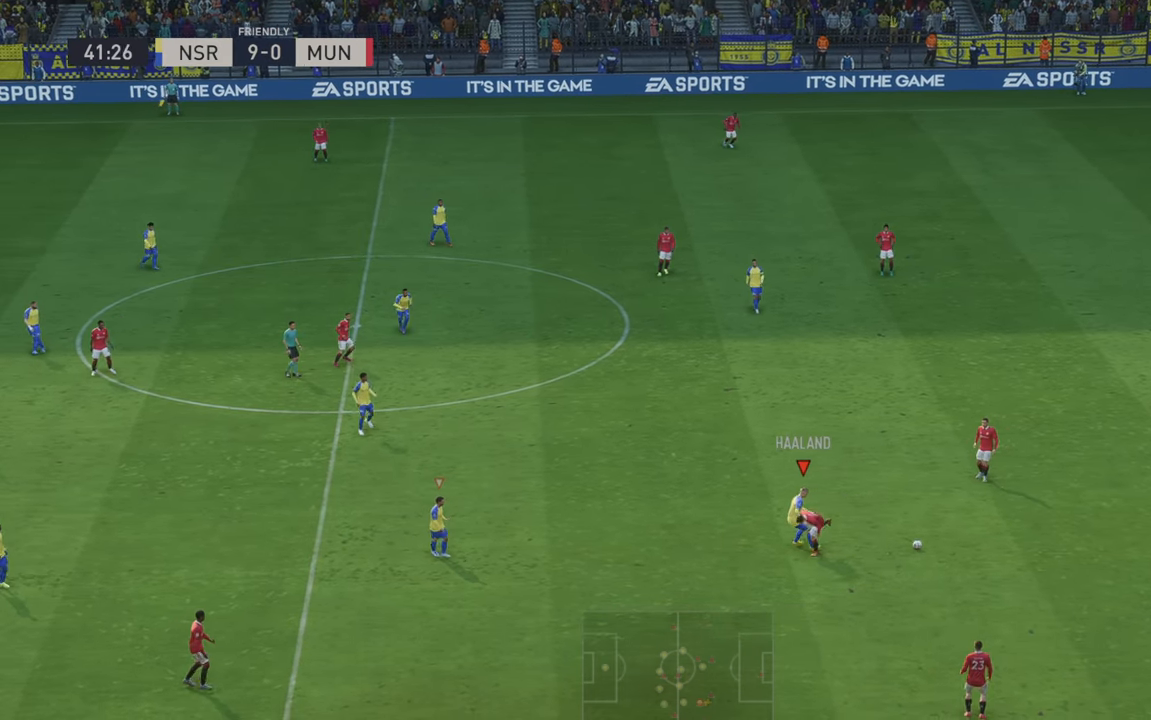
{"buttons": ["R2"], "left_stick": "down-right", "right_stick": "center", "events": [[300, "left_stick", "center"], [434, "left_stick", "down-right"]]}
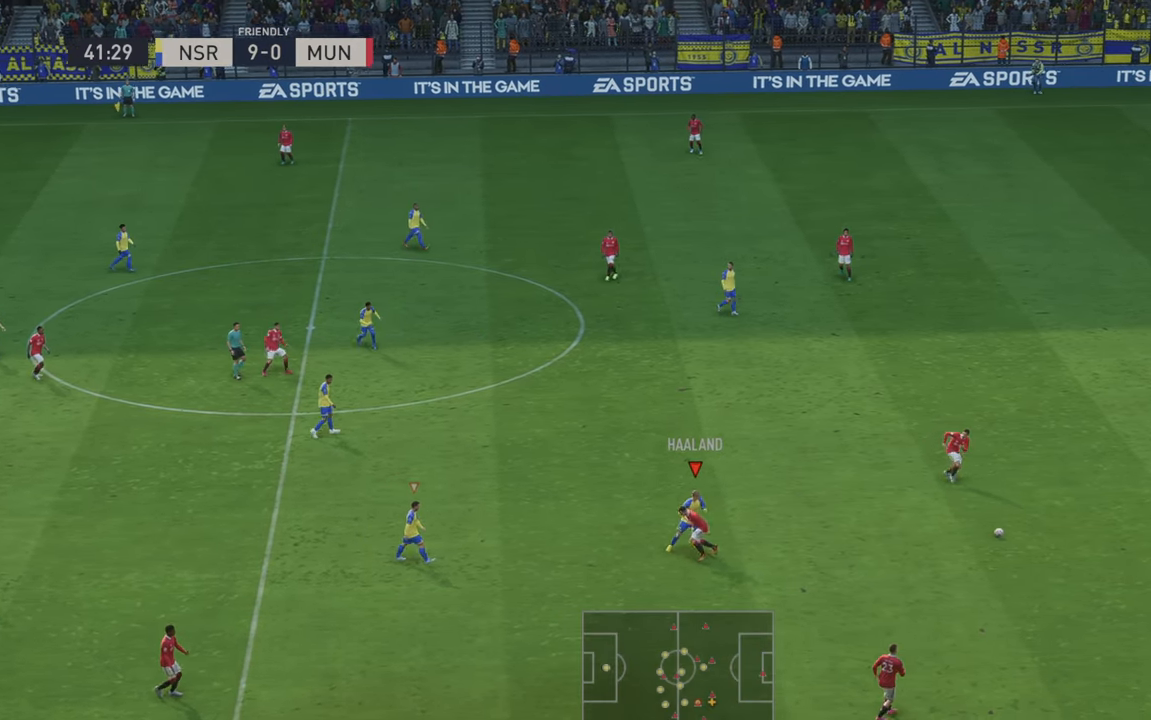
{"buttons": ["R2"], "left_stick": "down-right", "right_stick": "center", "events": []}
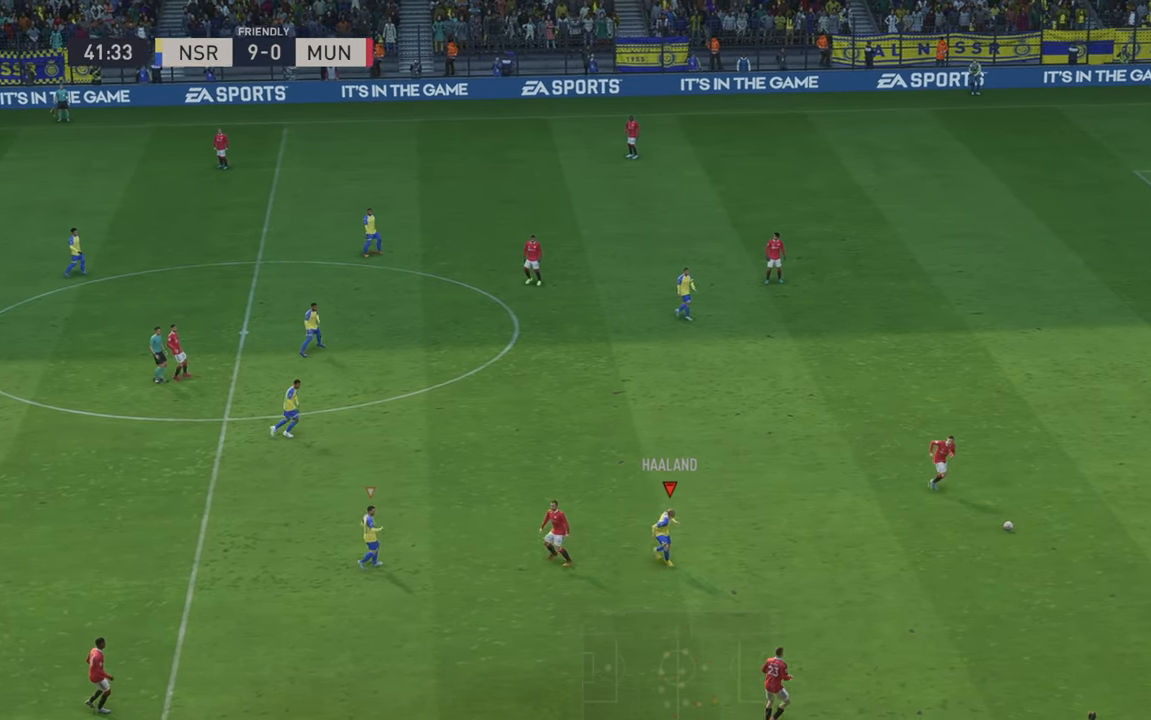
{"buttons": ["R2"], "left_stick": "right", "right_stick": "center", "events": [[234, "left_stick", "right"]]}
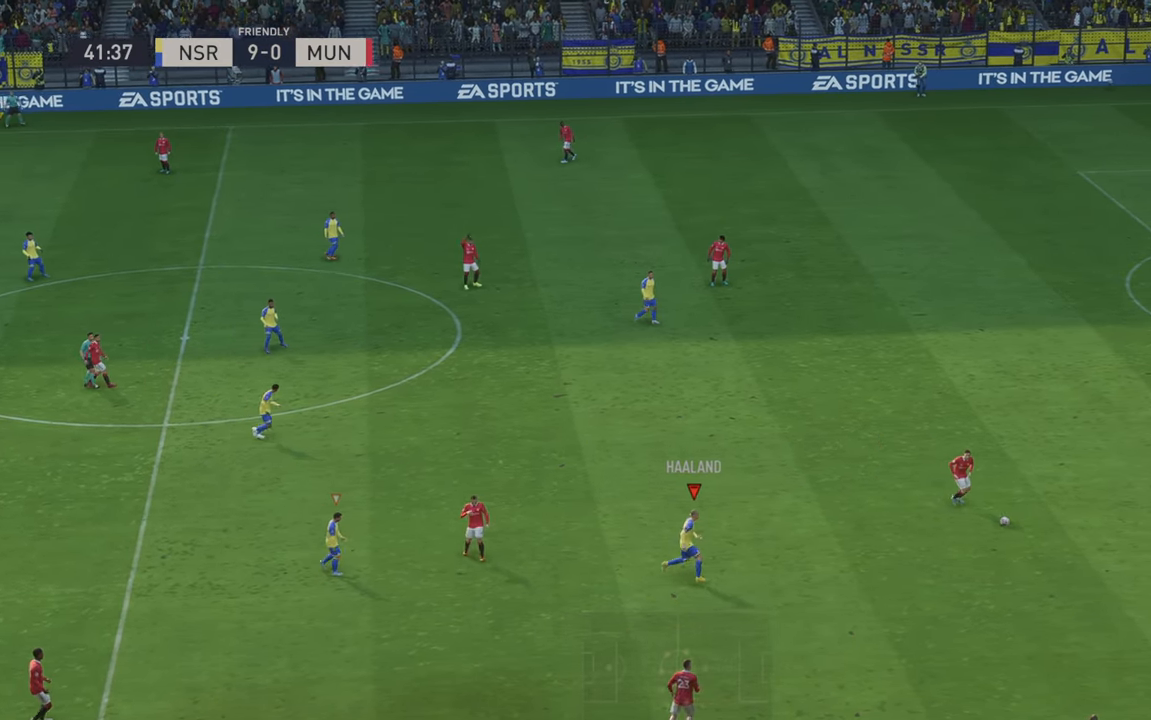
{"buttons": ["R2"], "left_stick": "right", "right_stick": "center", "events": []}
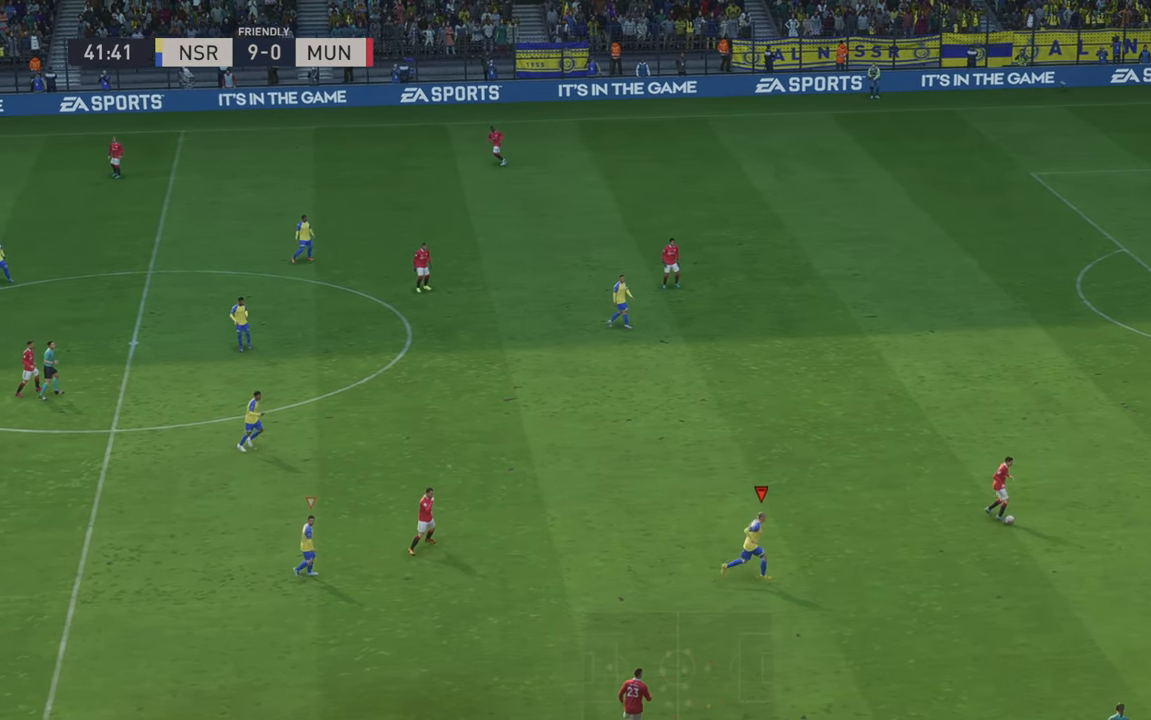
{"buttons": ["R2"], "left_stick": "right", "right_stick": "center", "events": []}
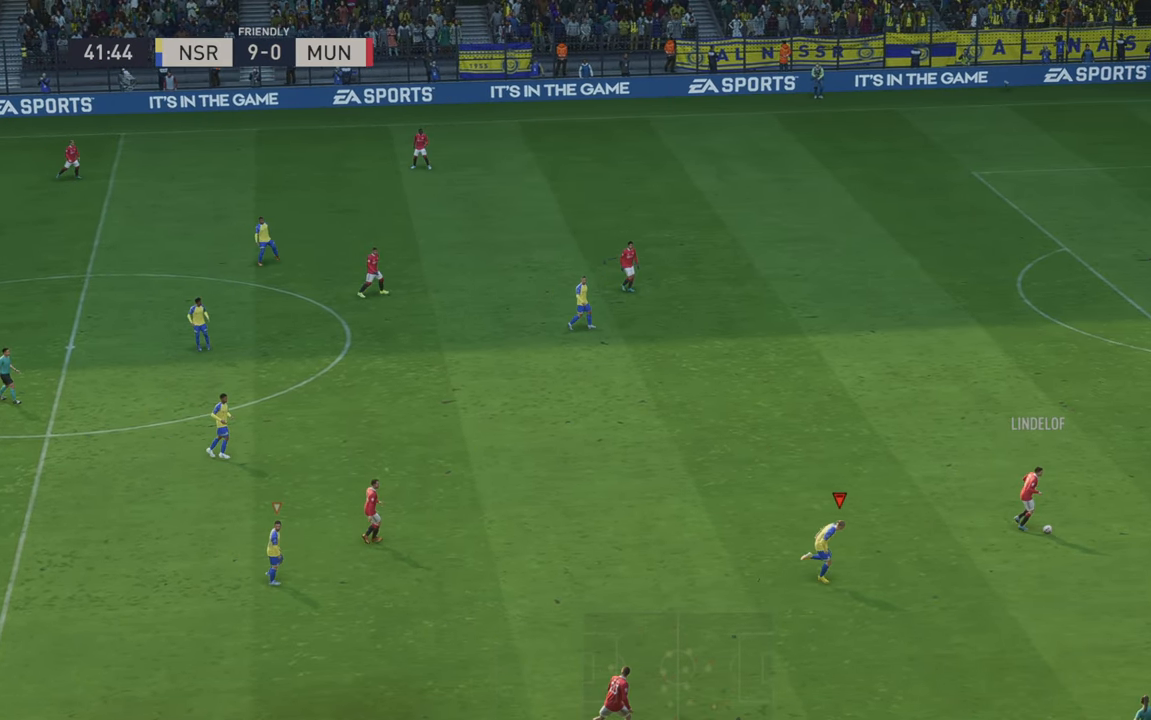
{"buttons": ["R2"], "left_stick": "center", "right_stick": "center", "events": [[167, "left_stick", "center"]]}
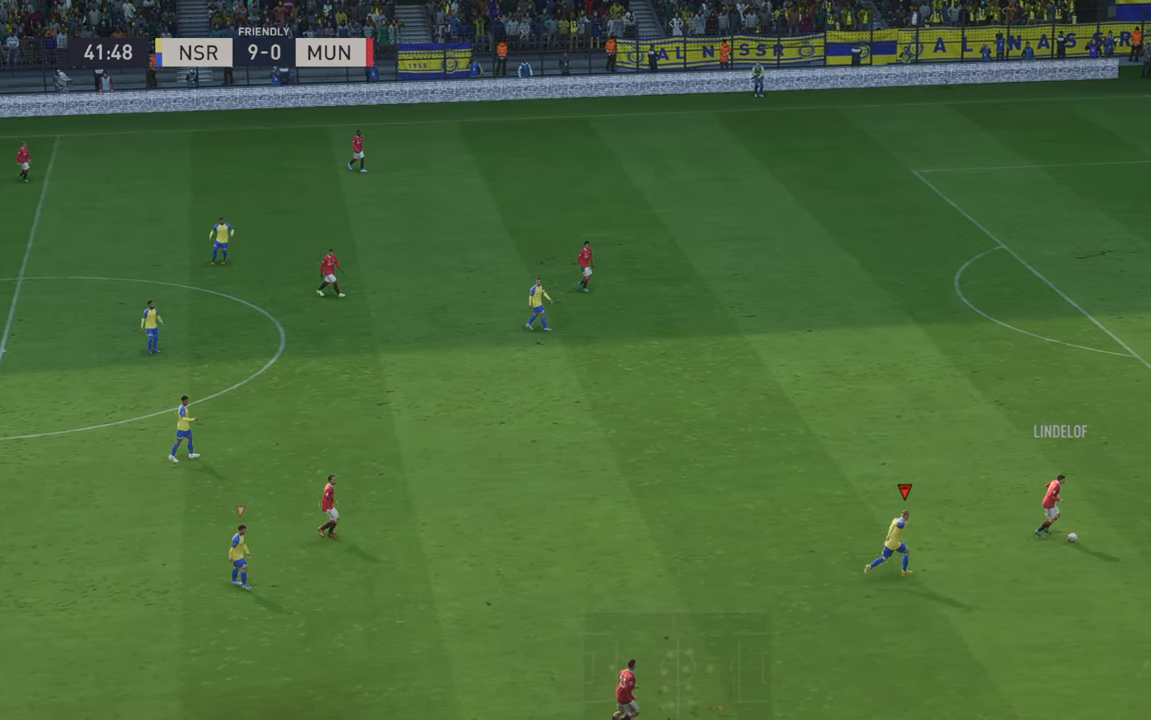
{"buttons": ["R2"], "left_stick": "right", "right_stick": "center", "events": [[184, "left_stick", "right"]]}
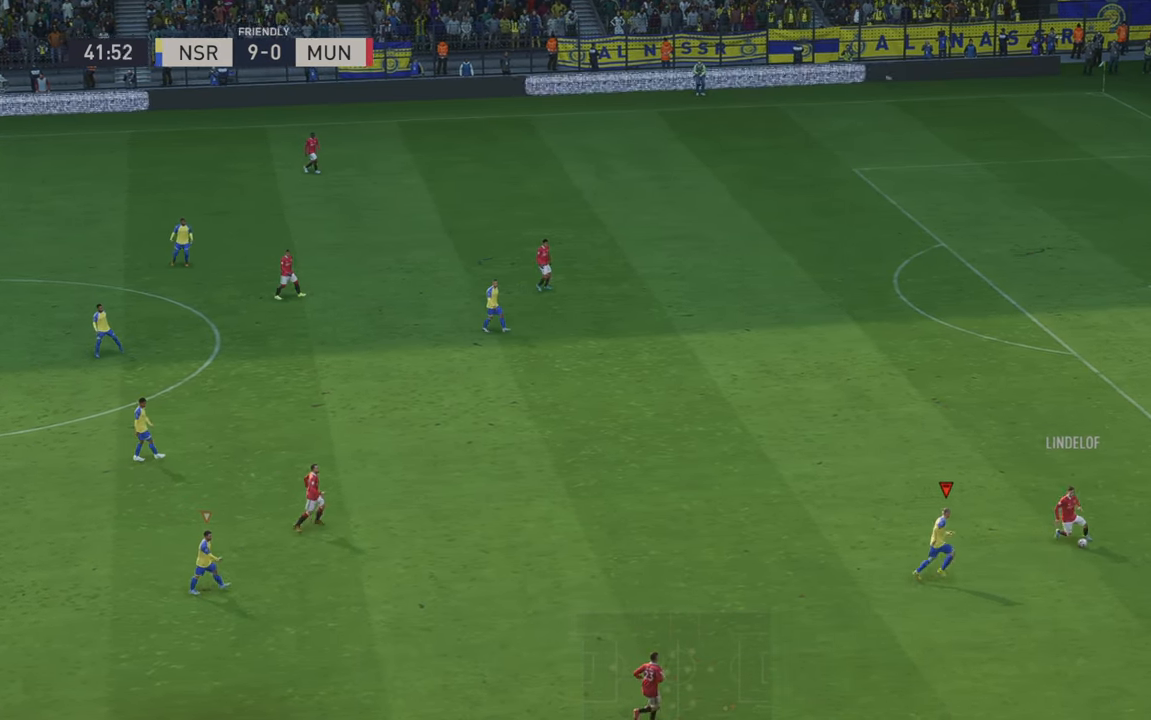
{"buttons": ["R2"], "left_stick": "up-right", "right_stick": "center", "events": [[67, "left_stick", "center"], [400, "left_stick", "up-right"]]}
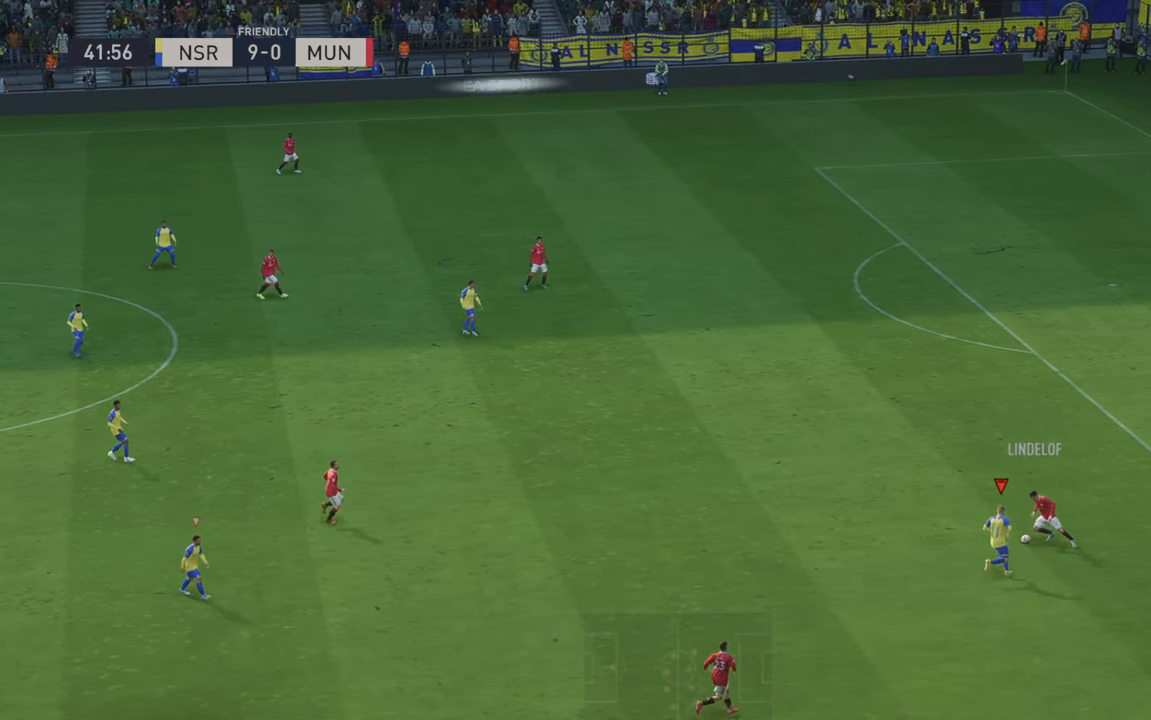
{"buttons": ["R2"], "left_stick": "up-left", "right_stick": "center", "events": [[67, "left_stick", "up"], [217, "left_stick", "up-left"]]}
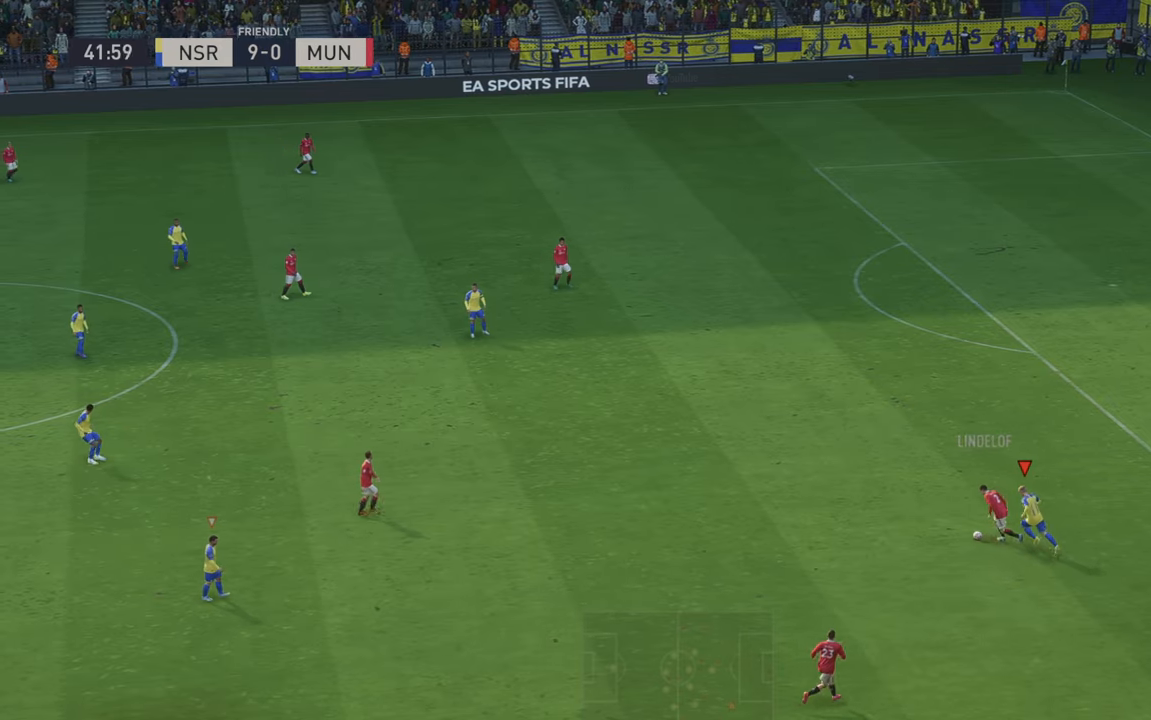
{"buttons": ["R2"], "left_stick": "left", "right_stick": "center", "events": [[100, "left_stick", "left"]]}
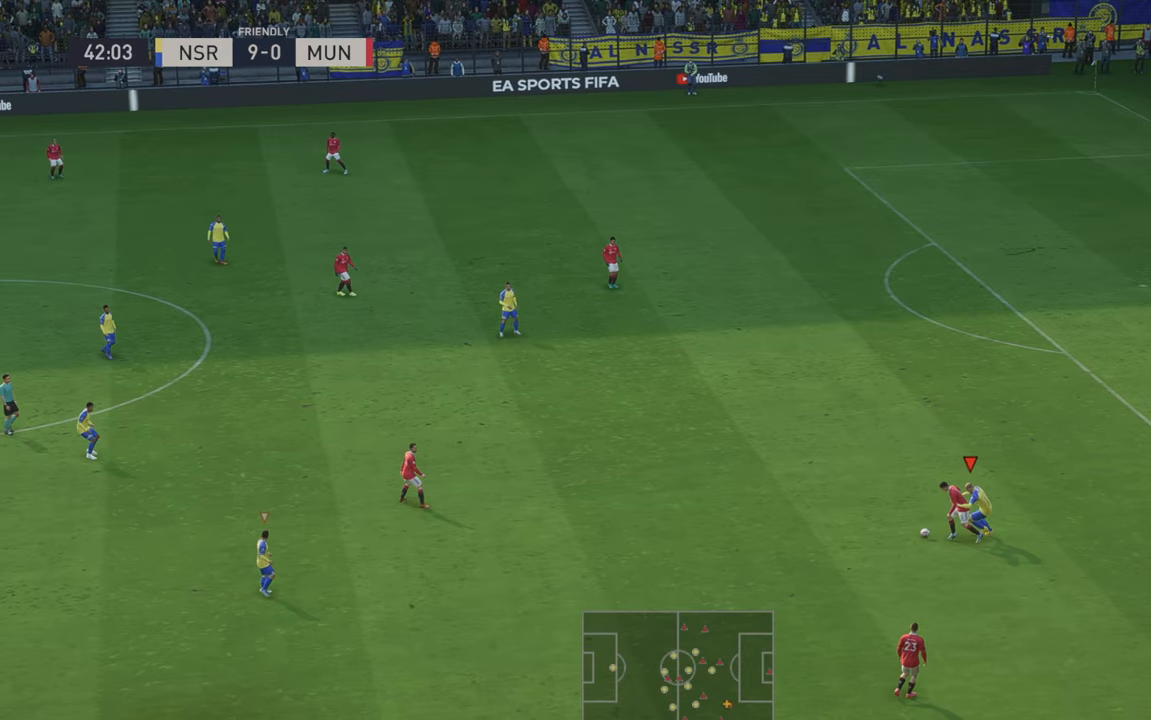
{"buttons": ["R2"], "left_stick": "left", "right_stick": "center", "events": []}